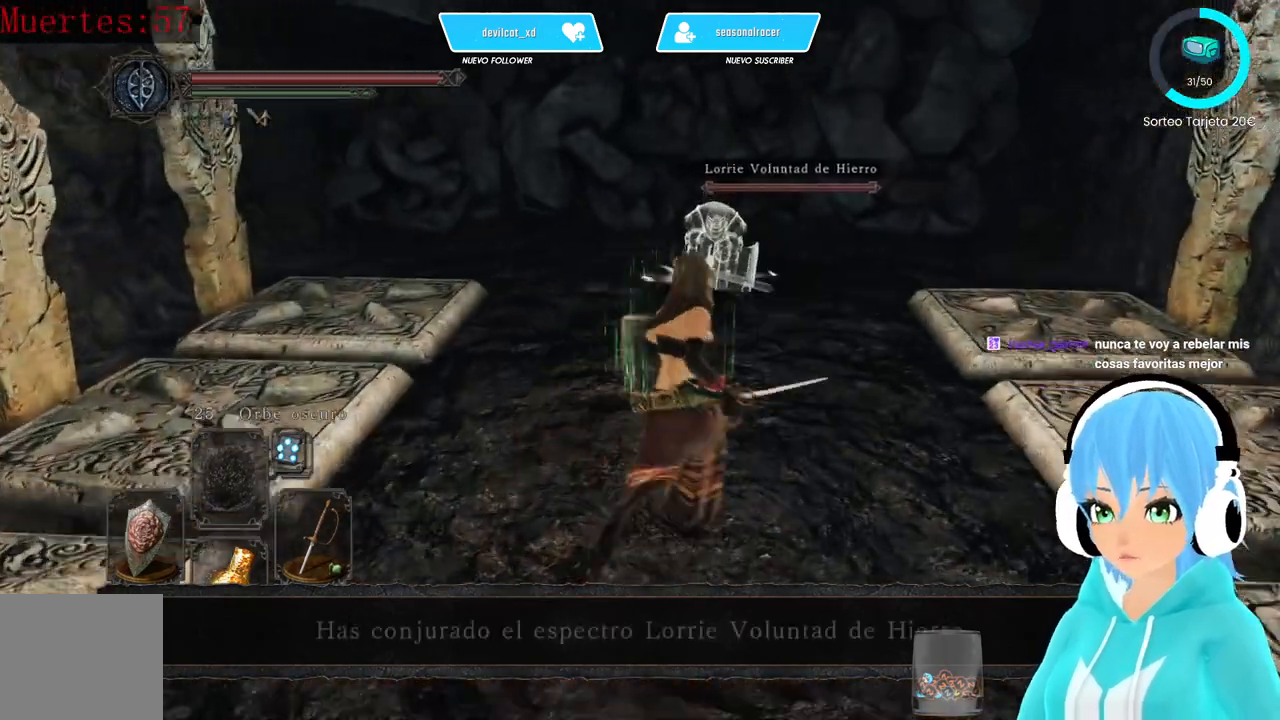
Gameplay with a controller (Xbox layout); each line is a JSON object with the inputs held at the frame after it. "events" lists button and stick changes between this image and that frame as [ms after this image, input, new state], when the widget could be followed in between.
{"buttons": [], "left_stick": "up-right", "right_stick": "center", "events": [[250, "L3", "down"], [417, "B", "up"], [417, "L3", "up"]]}
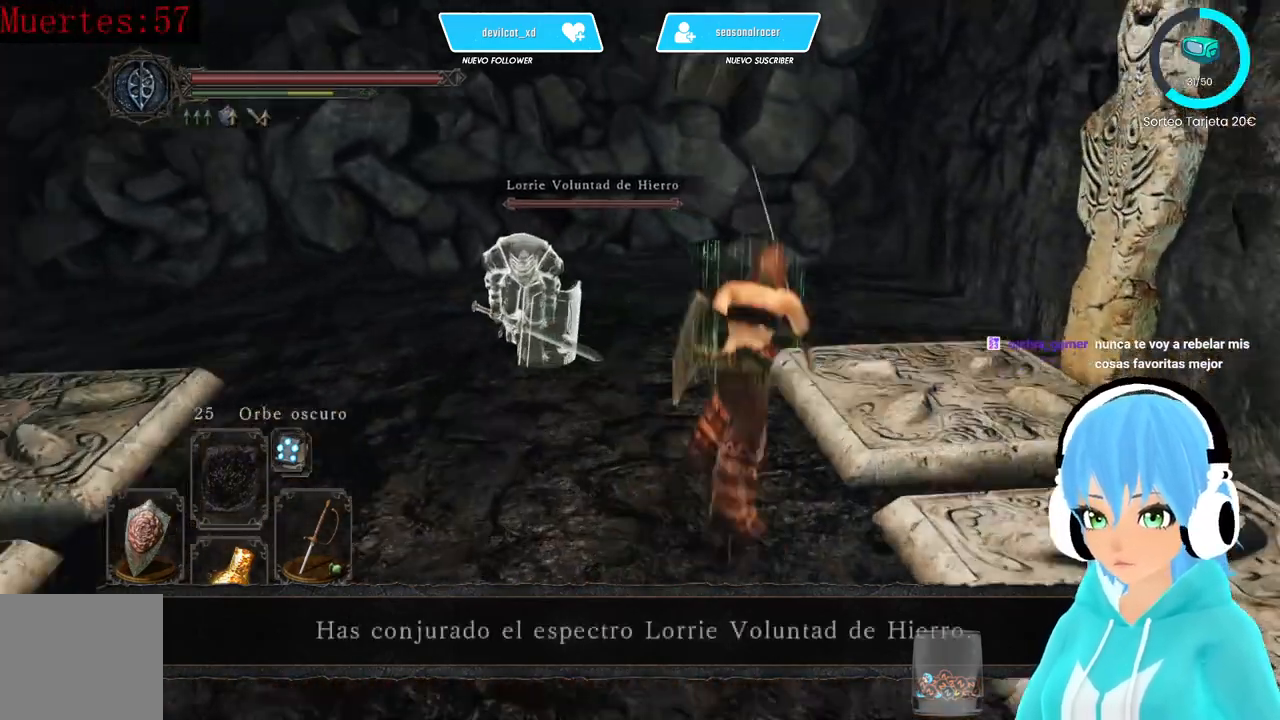
{"buttons": [], "left_stick": "center", "right_stick": "left", "events": [[83, "right_stick", "left"], [167, "left_stick", "center"]]}
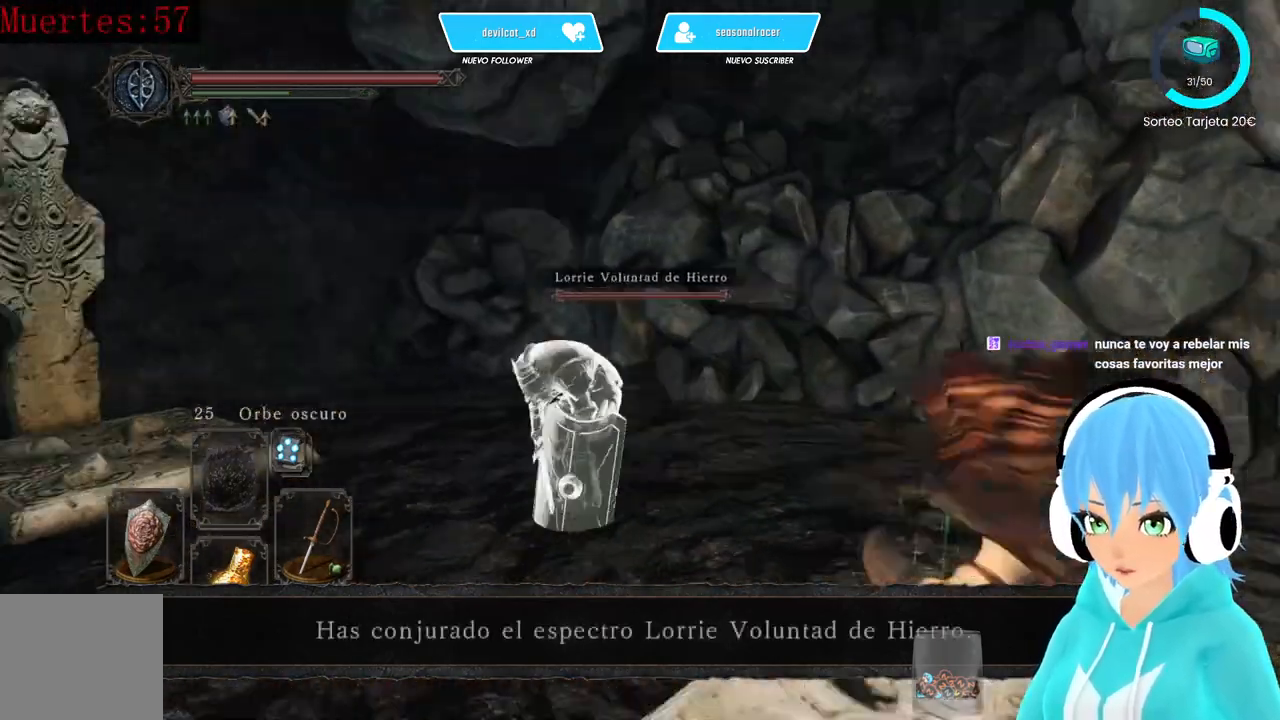
{"buttons": [], "left_stick": "up", "right_stick": "center", "events": [[333, "left_stick", "up"], [500, "right_stick", "center"]]}
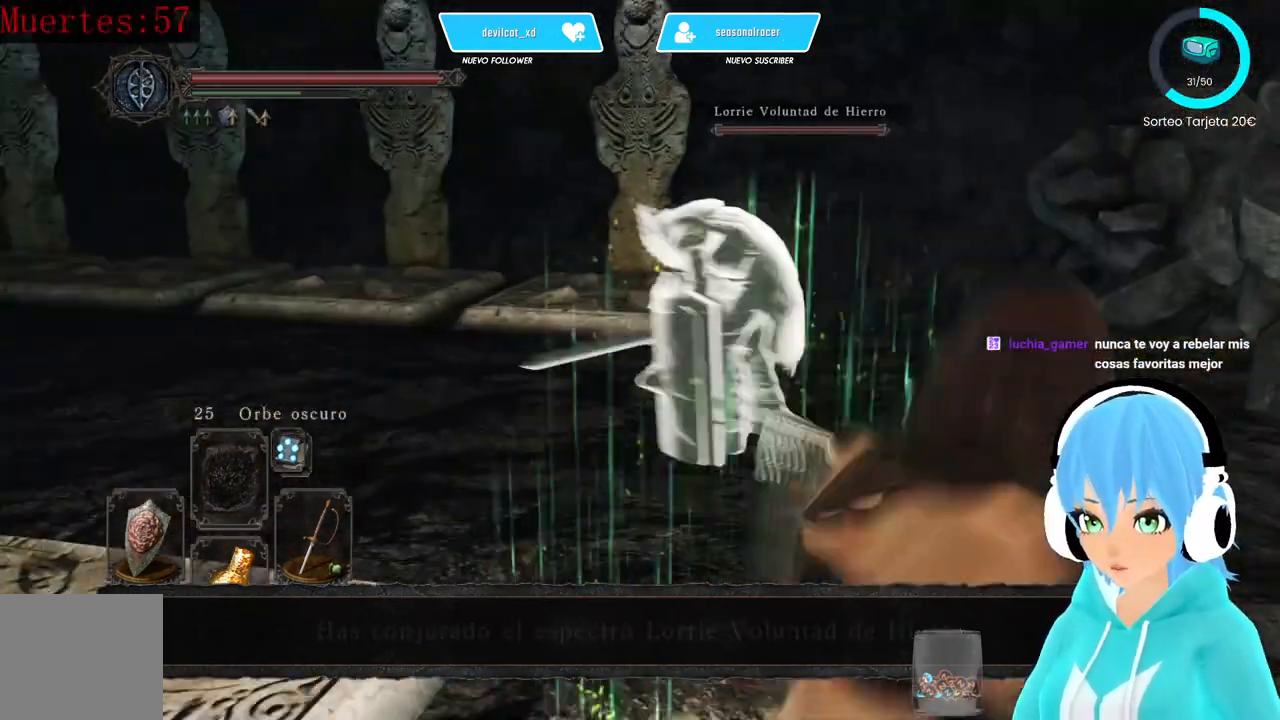
{"buttons": [], "left_stick": "up-left", "right_stick": "center", "events": [[417, "left_stick", "up-left"]]}
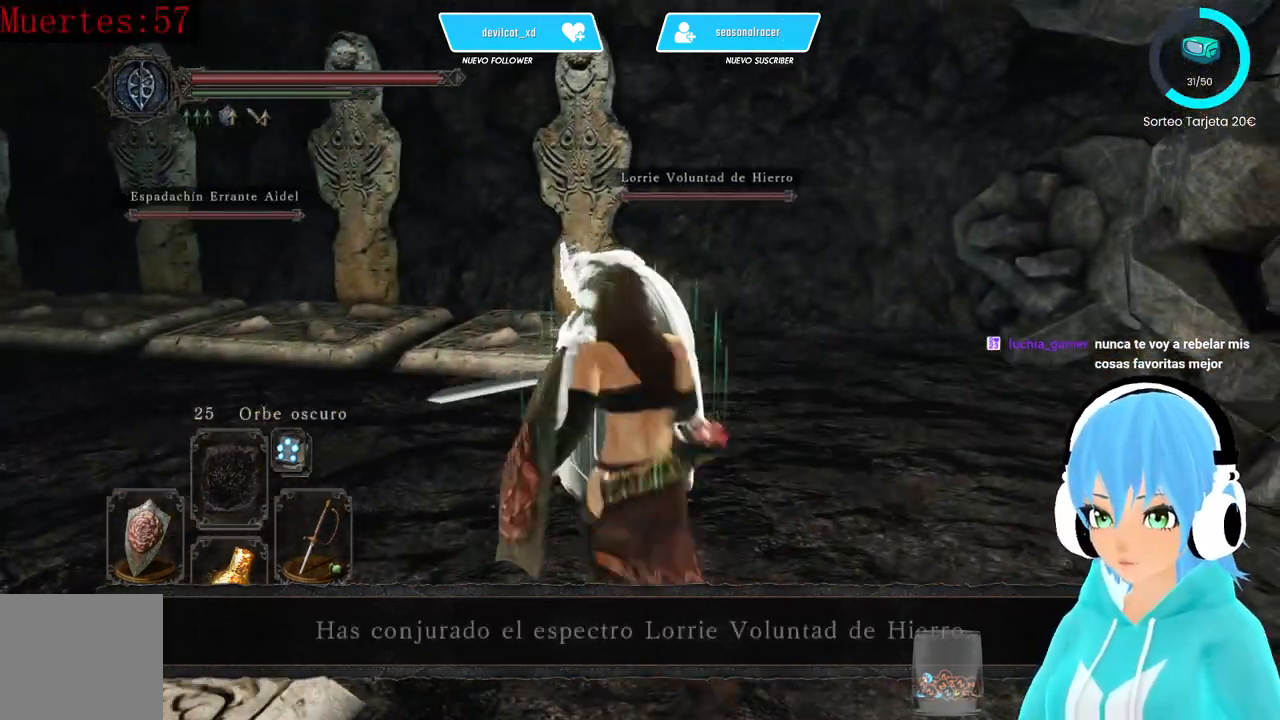
{"buttons": [], "left_stick": "up-left", "right_stick": "left", "events": [[333, "right_stick", "left"]]}
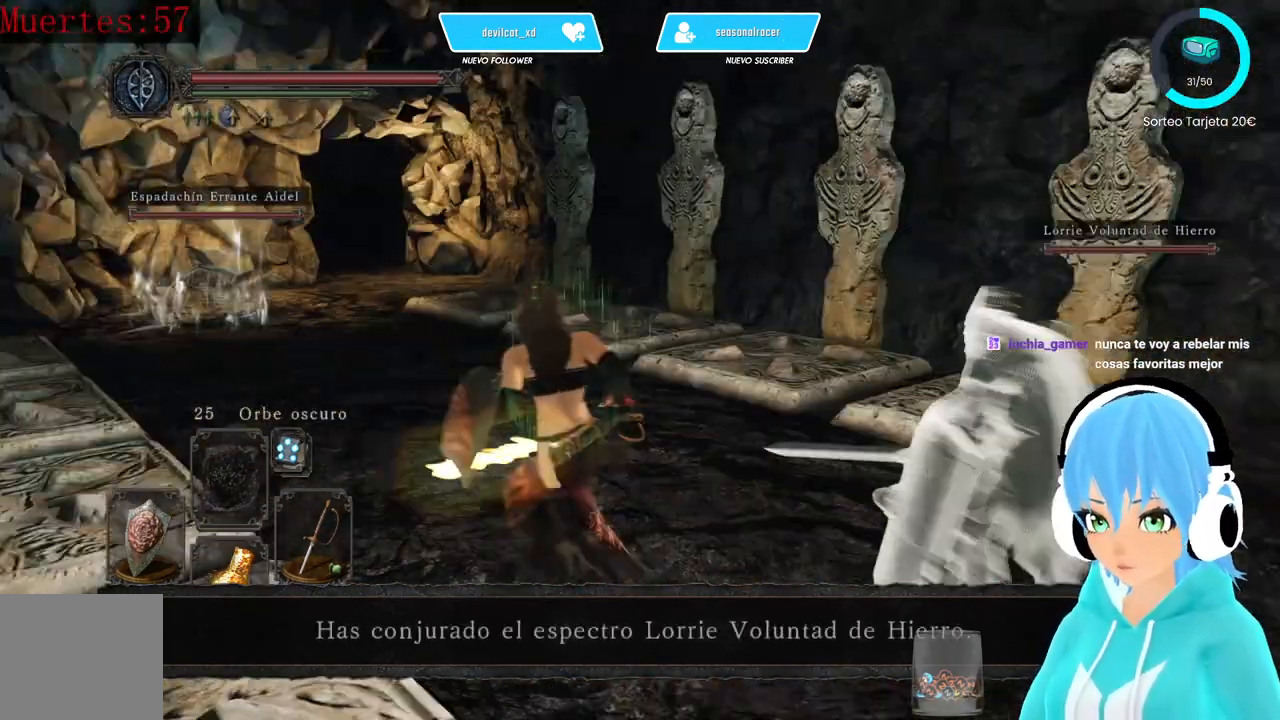
{"buttons": [], "left_stick": "up", "right_stick": "center"}
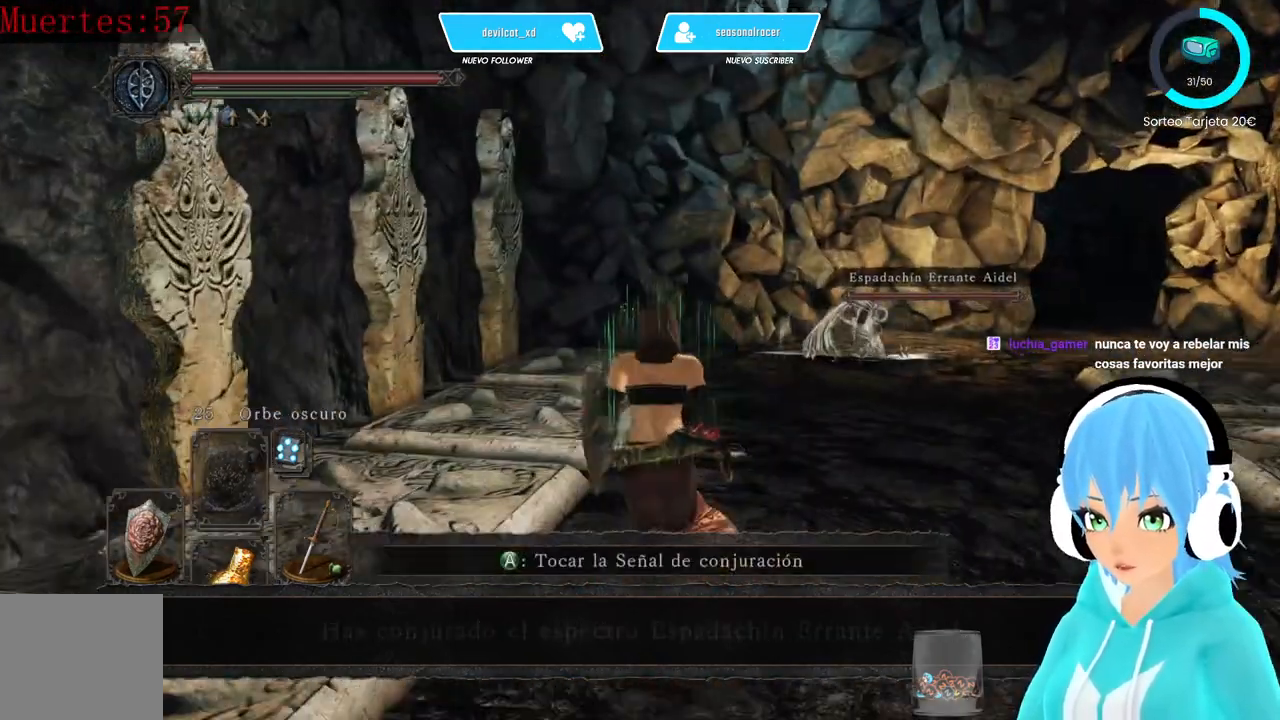
{"buttons": [], "left_stick": "center", "right_stick": "center", "events": [[83, "A", "down"], [167, "A", "up"], [167, "left_stick", "center"], [333, "A", "down"], [417, "A", "up"]]}
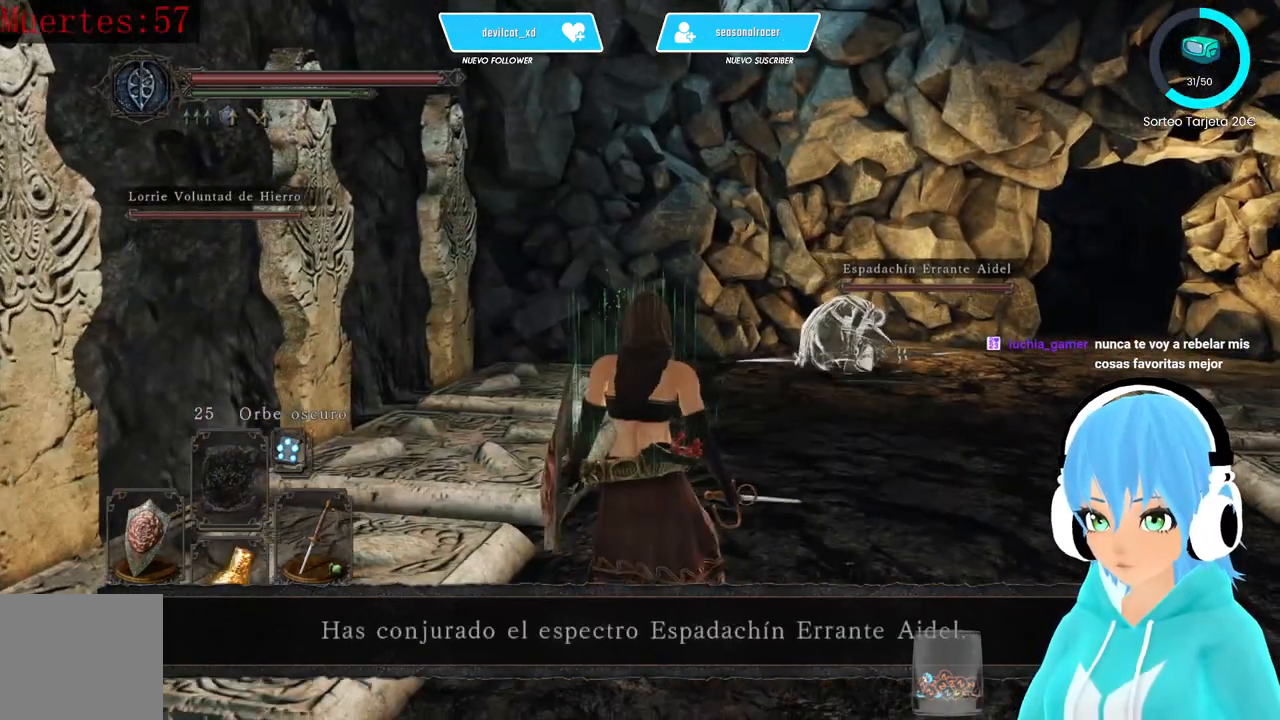
{"buttons": [], "left_stick": "down-right", "right_stick": "center", "events": [[83, "left_stick", "up-right"], [333, "left_stick", "down-right"]]}
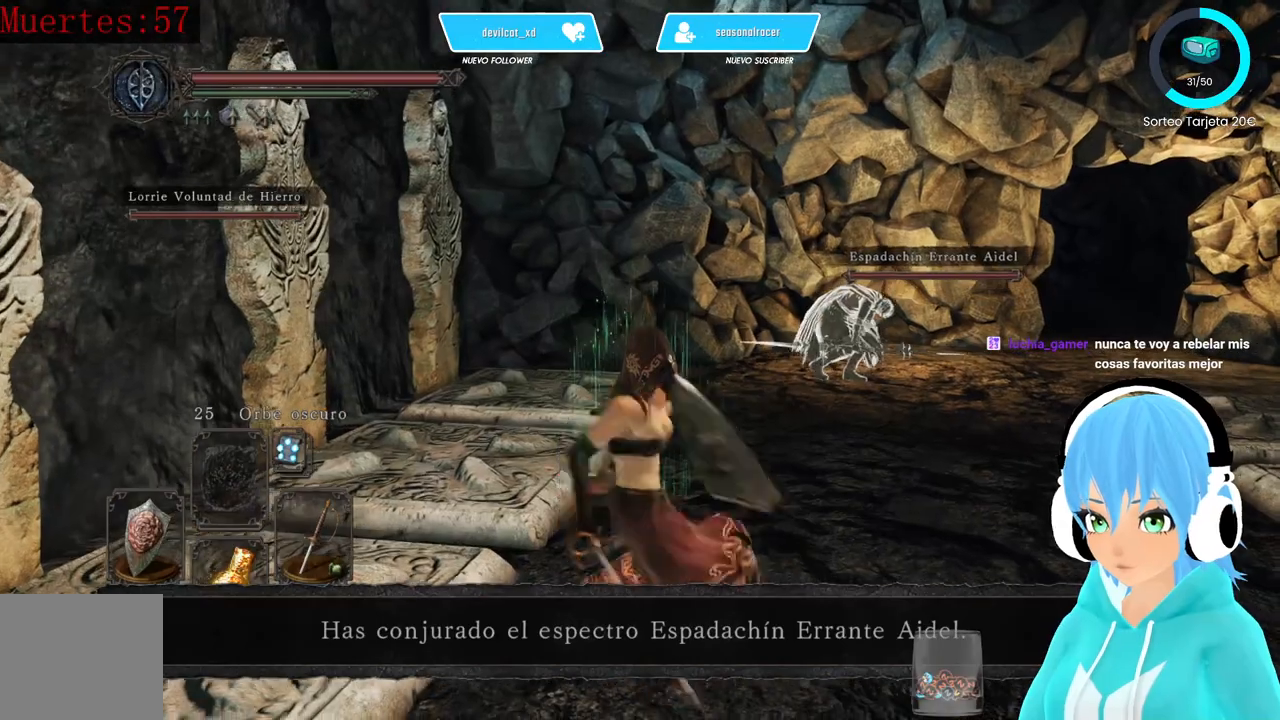
{"buttons": ["A"], "left_stick": "center", "right_stick": "center", "events": [[333, "A", "down"], [417, "A", "up"], [417, "left_stick", "center"], [500, "A", "down"]]}
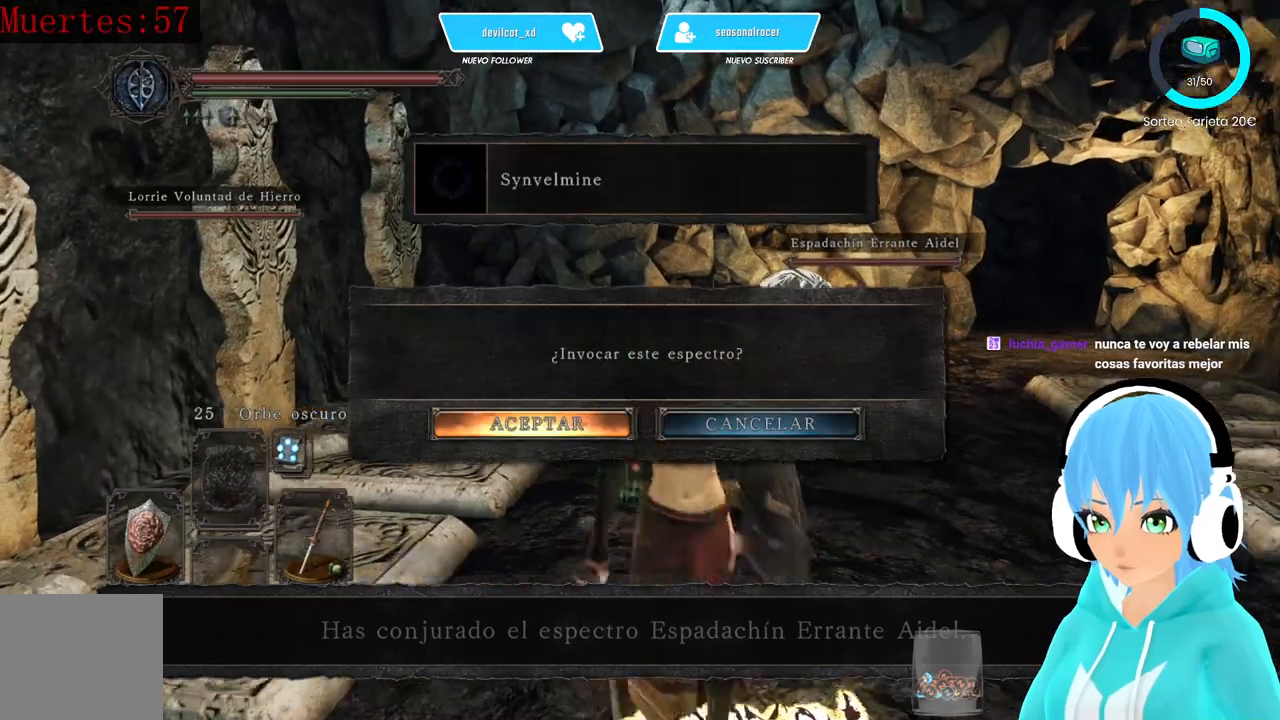
{"buttons": [], "left_stick": "up-right", "right_stick": "right", "events": [[83, "A", "up"], [167, "A", "down"], [250, "A", "up"], [417, "right_stick", "right"], [500, "left_stick", "up-right"]]}
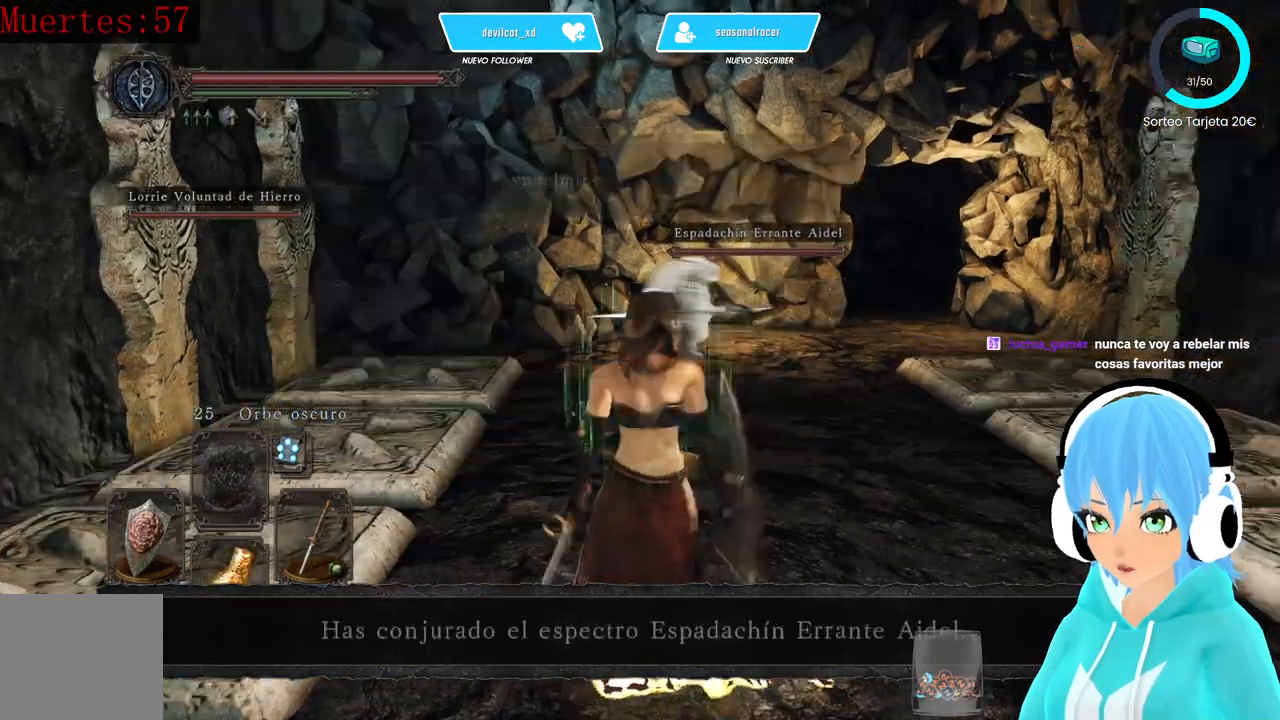
{"buttons": [], "left_stick": "up-right", "right_stick": "center", "events": [[83, "right_stick", "center"]]}
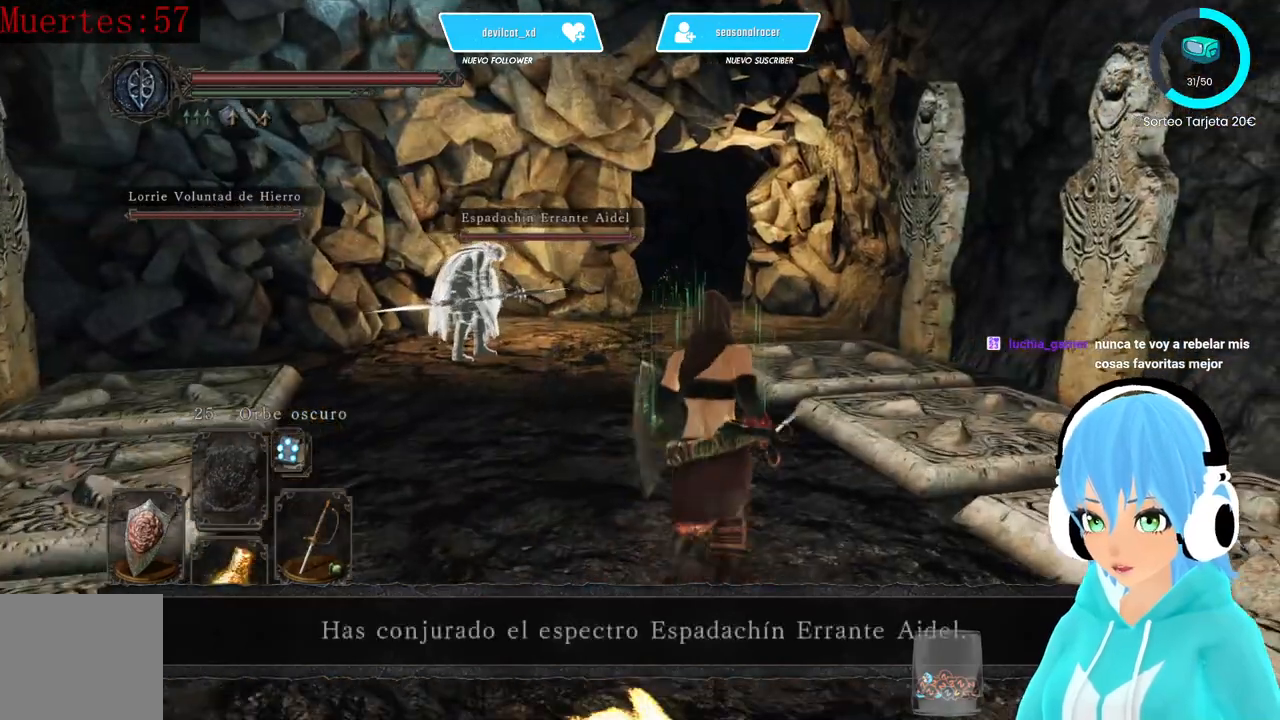
{"buttons": [], "left_stick": "up", "right_stick": "center", "events": [[167, "left_stick", "up"]]}
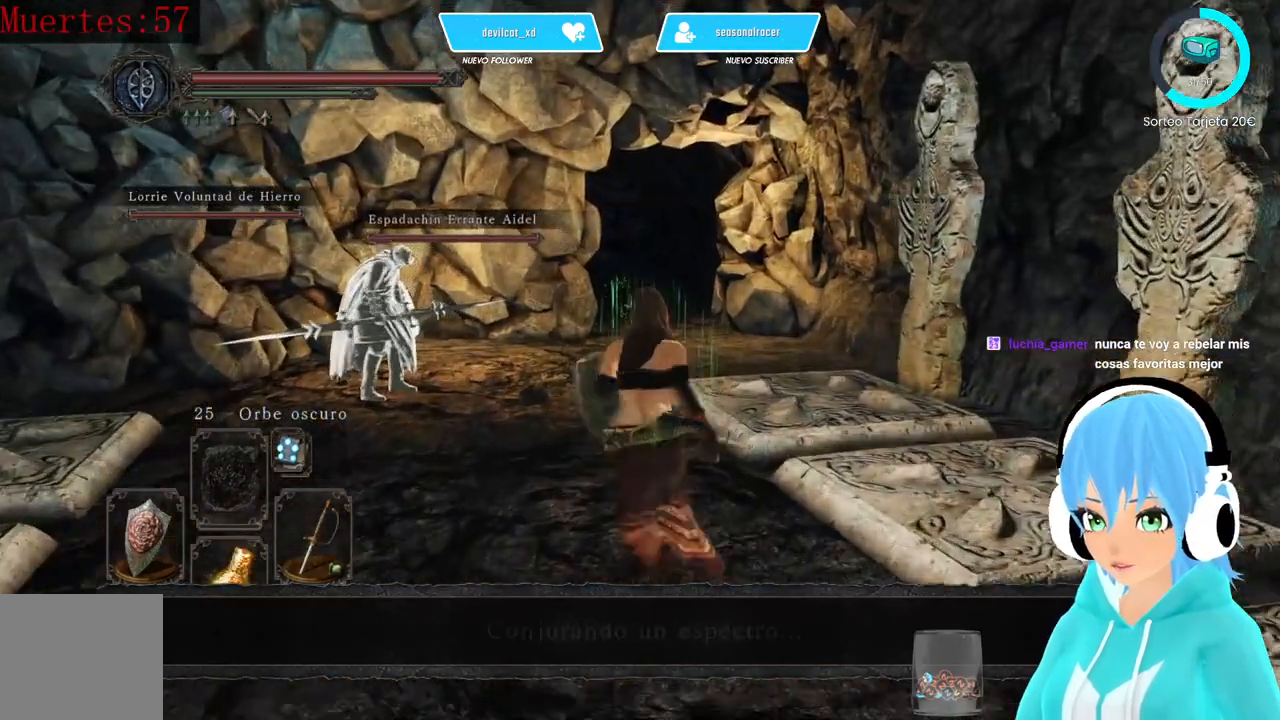
{"buttons": ["R2"], "left_stick": "center", "right_stick": "center", "events": [[83, "left_stick", "right"], [167, "left_stick", "down"], [250, "R2", "down"], [500, "left_stick", "center"]]}
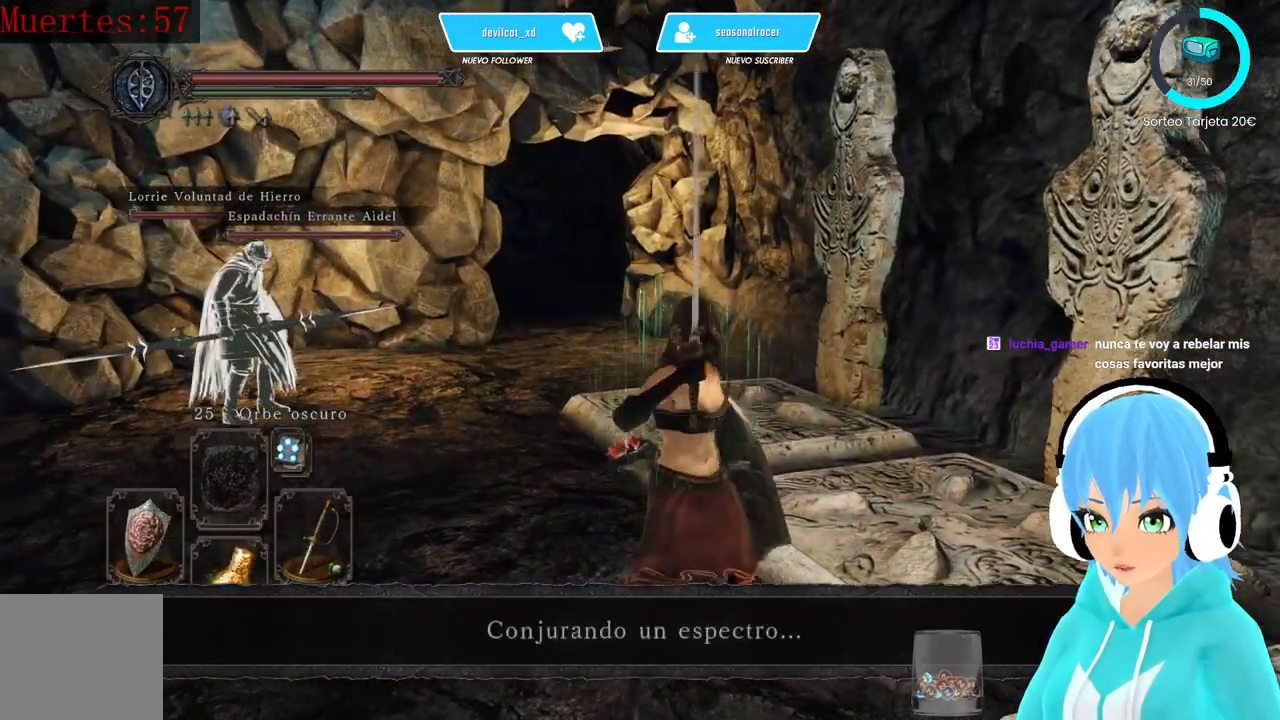
{"buttons": ["R2"], "left_stick": "center", "right_stick": "left", "events": [[333, "right_stick", "left"]]}
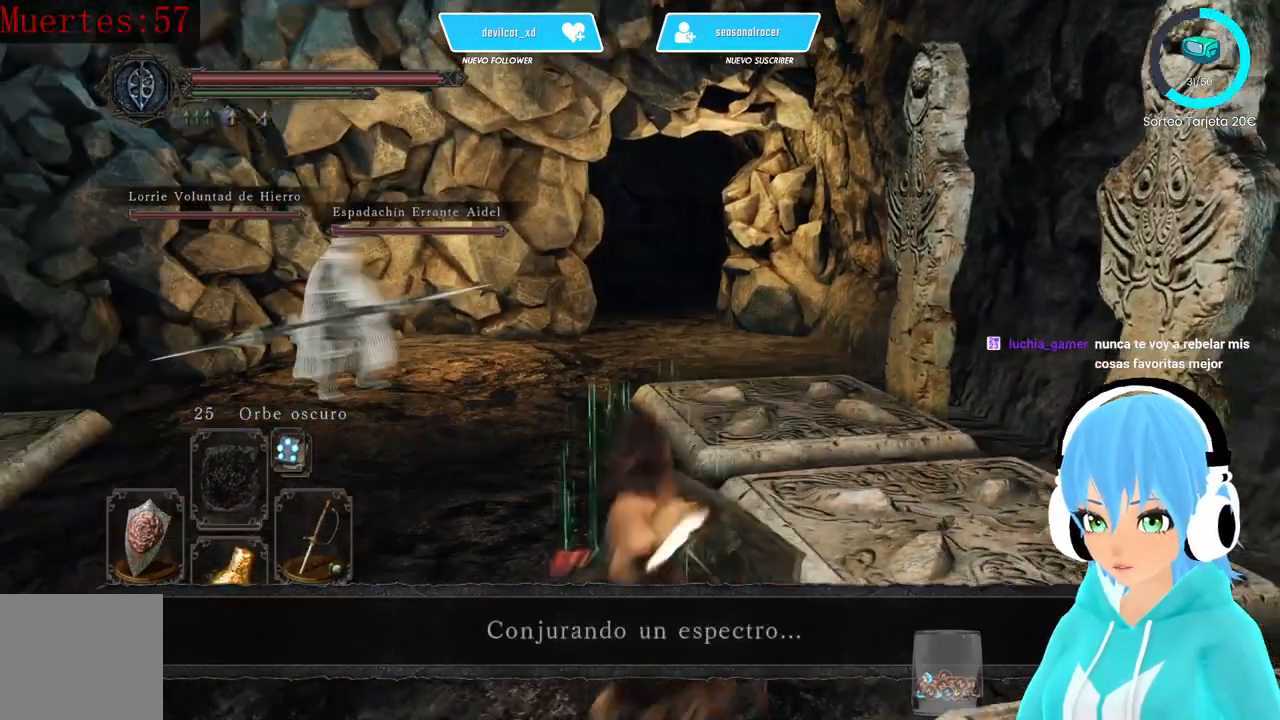
{"buttons": [], "left_stick": "center", "right_stick": "right", "events": [[83, "right_stick", "up-left"], [333, "R2", "up"], [333, "right_stick", "right"], [417, "R2", "down"], [500, "R2", "up"]]}
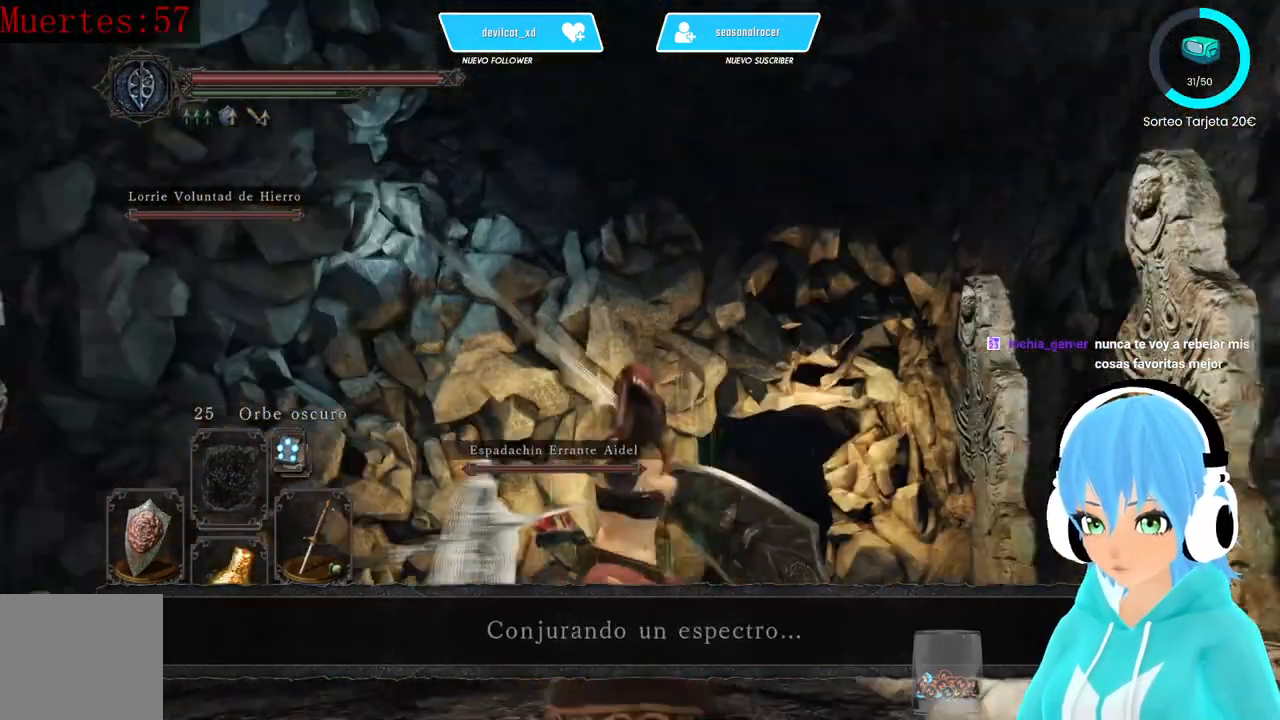
{"buttons": ["R2"], "left_stick": "center", "right_stick": "center", "events": [[83, "R2", "down"], [167, "R2", "up"], [167, "right_stick", "center"], [250, "R2", "down"]]}
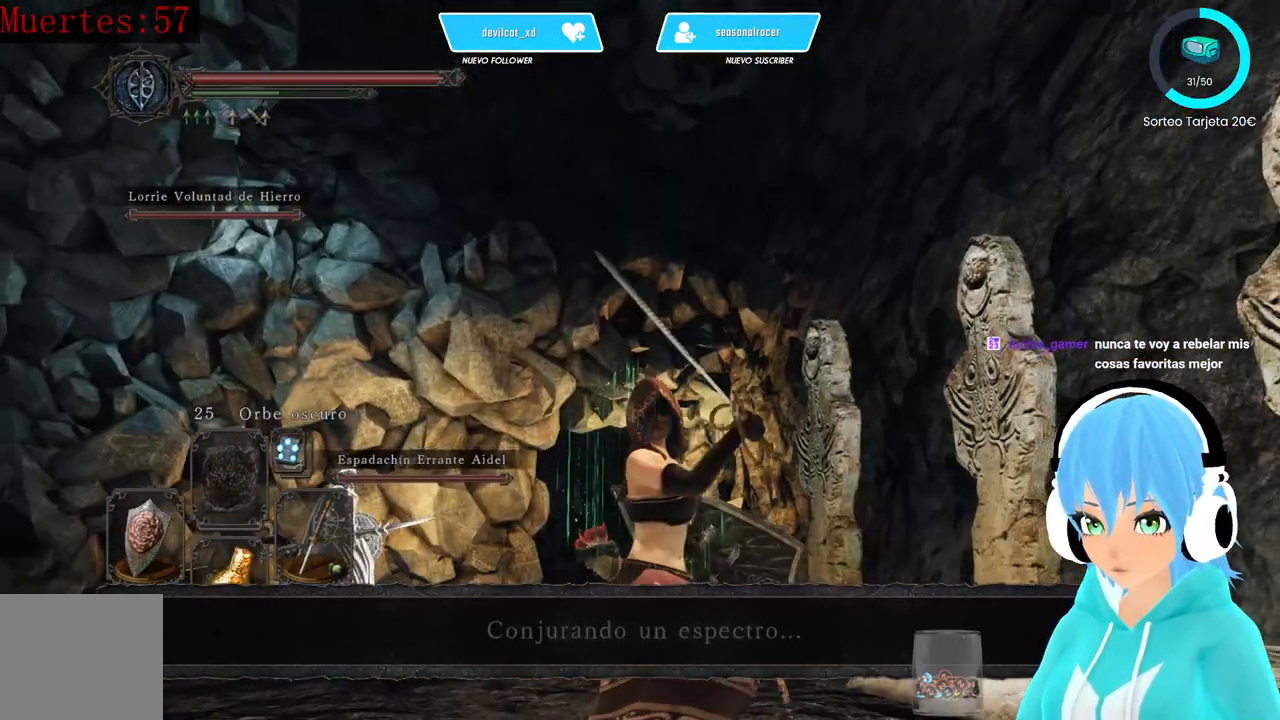
{"buttons": [], "left_stick": "center", "right_stick": "center", "events": [[167, "R2", "up"], [250, "right_stick", "down"], [333, "right_stick", "center"]]}
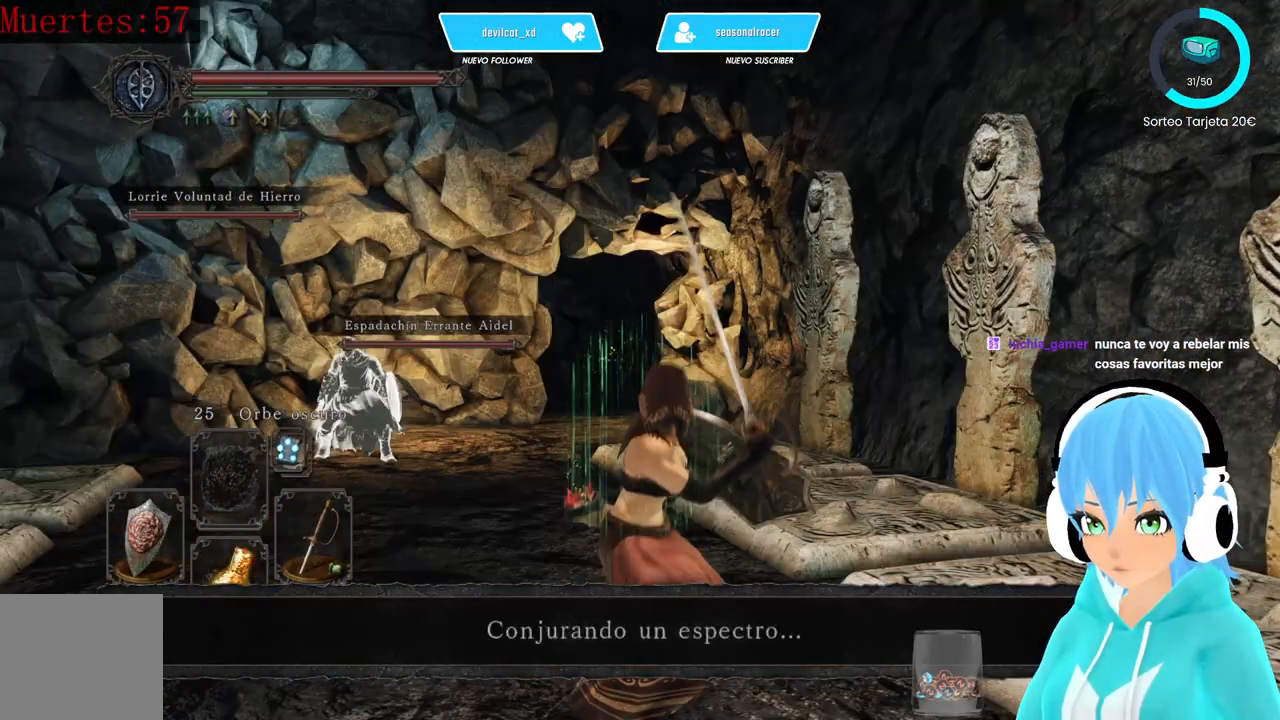
{"buttons": [], "left_stick": "center", "right_stick": "center", "events": []}
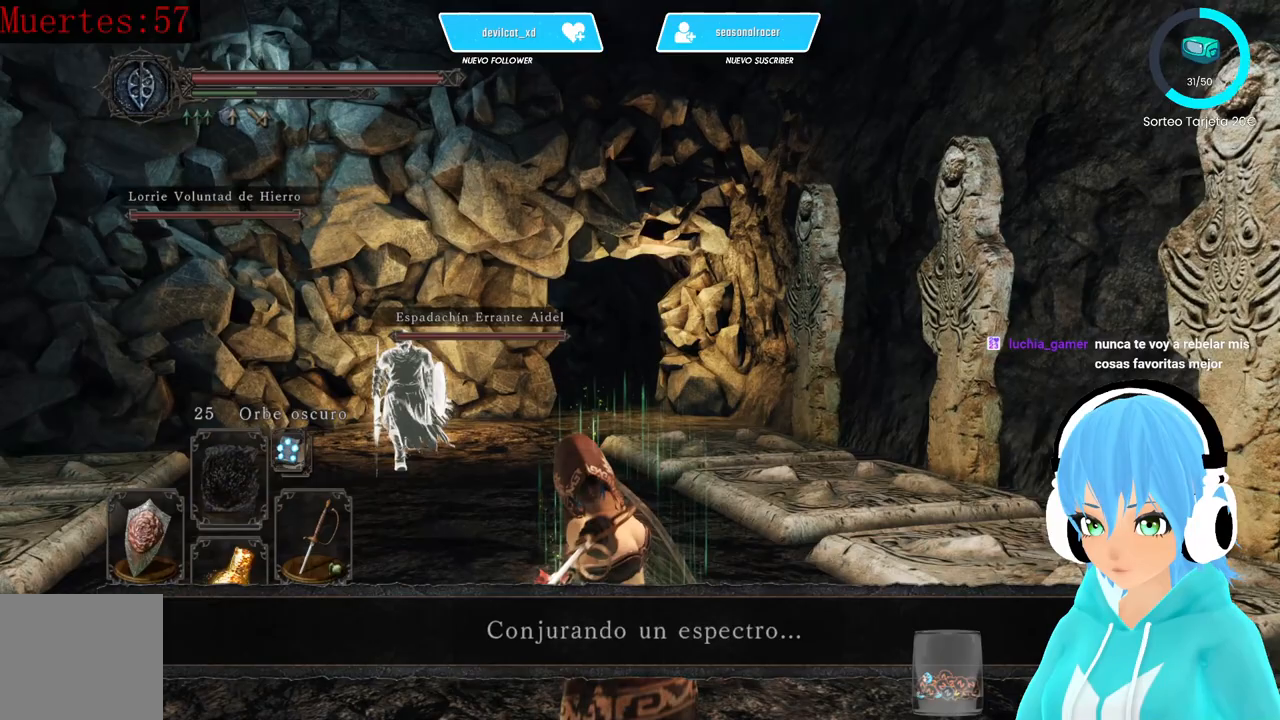
{"buttons": [], "left_stick": "up", "right_stick": "down", "events": [[417, "left_stick", "up"], [417, "right_stick", "down"]]}
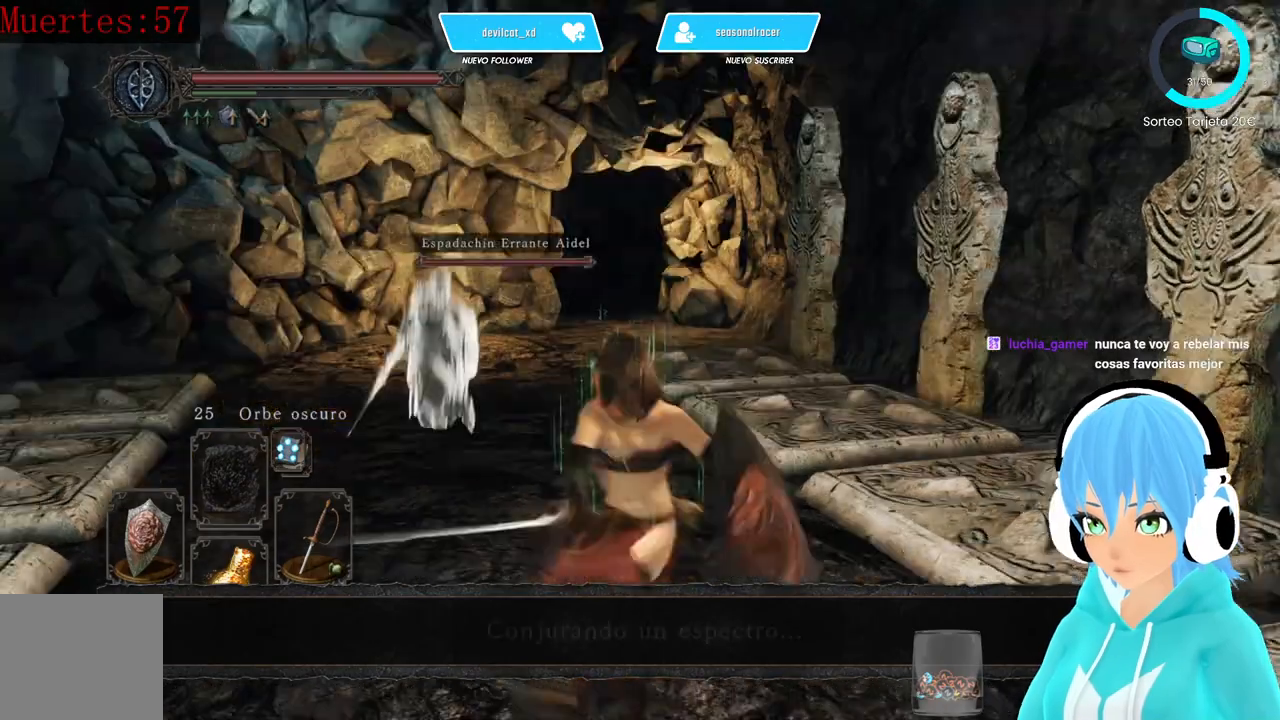
{"buttons": [], "left_stick": "up", "right_stick": "center", "events": [[83, "right_stick", "center"]]}
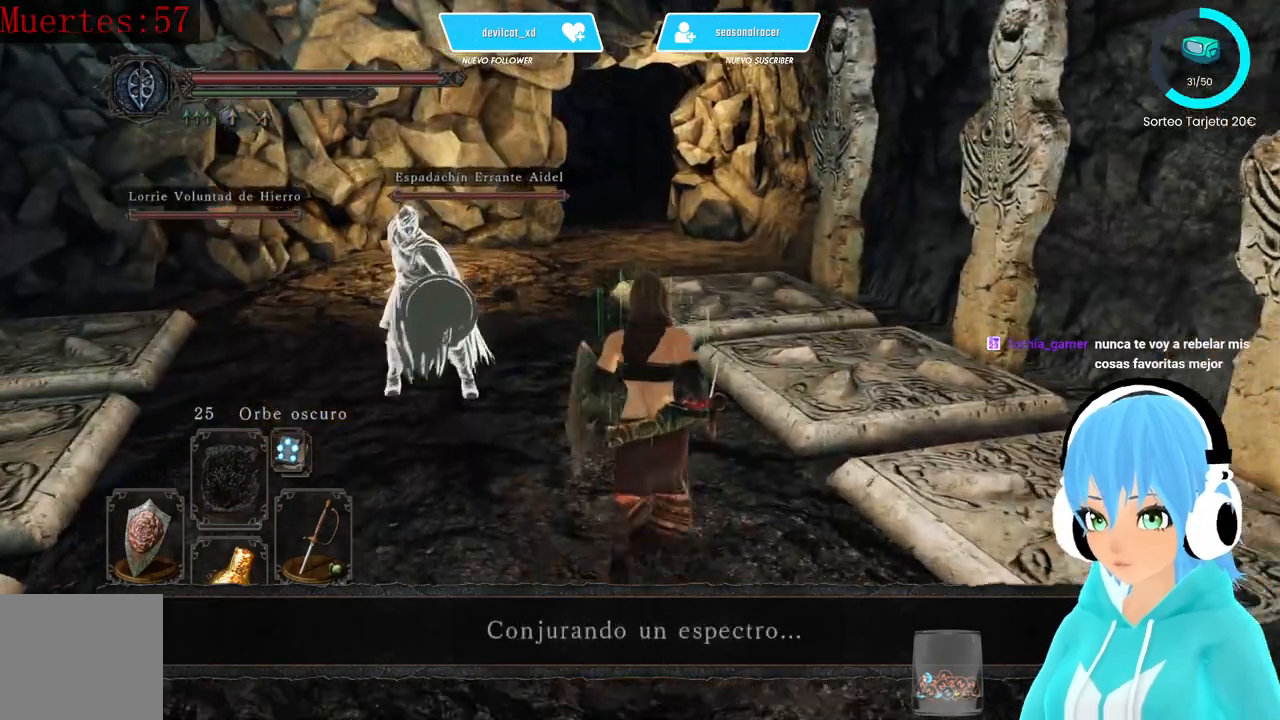
{"buttons": [], "left_stick": "up", "right_stick": "left", "events": [[83, "right_stick", "down-left"], [250, "right_stick", "center"], [500, "right_stick", "left"]]}
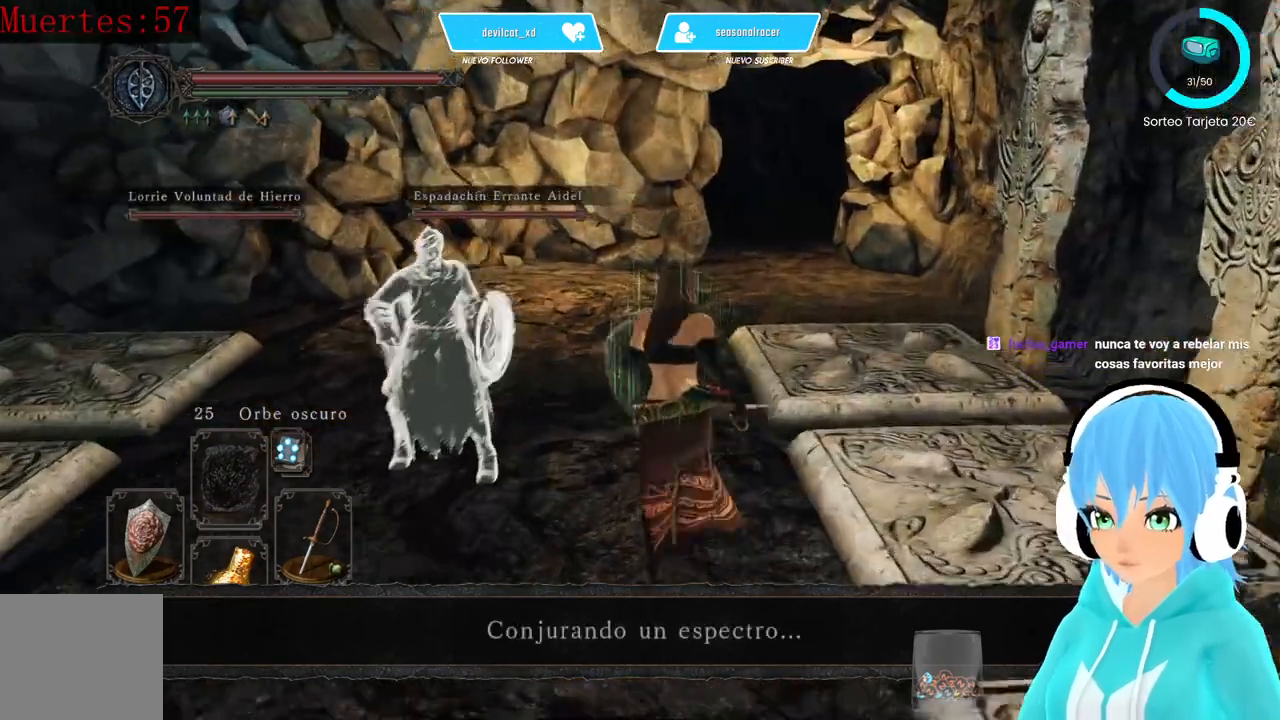
{"buttons": [], "left_stick": "up", "right_stick": "left", "events": []}
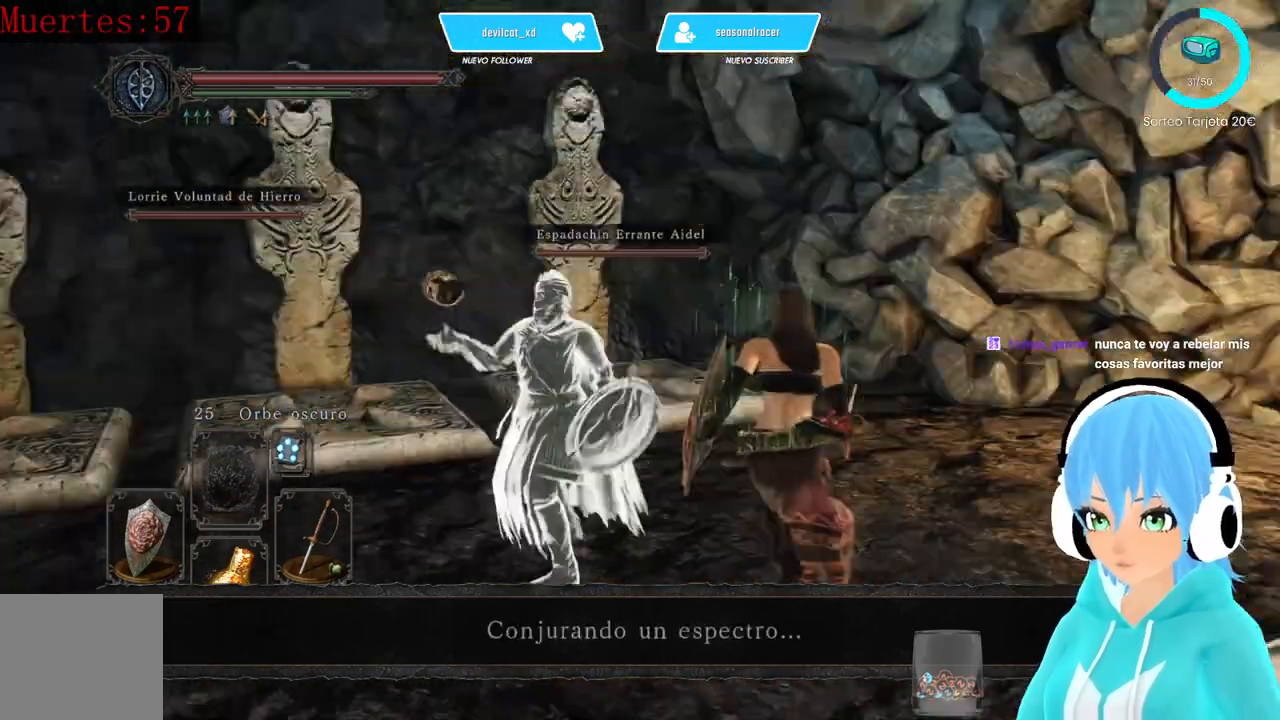
{"buttons": [], "left_stick": "up", "right_stick": "left", "events": []}
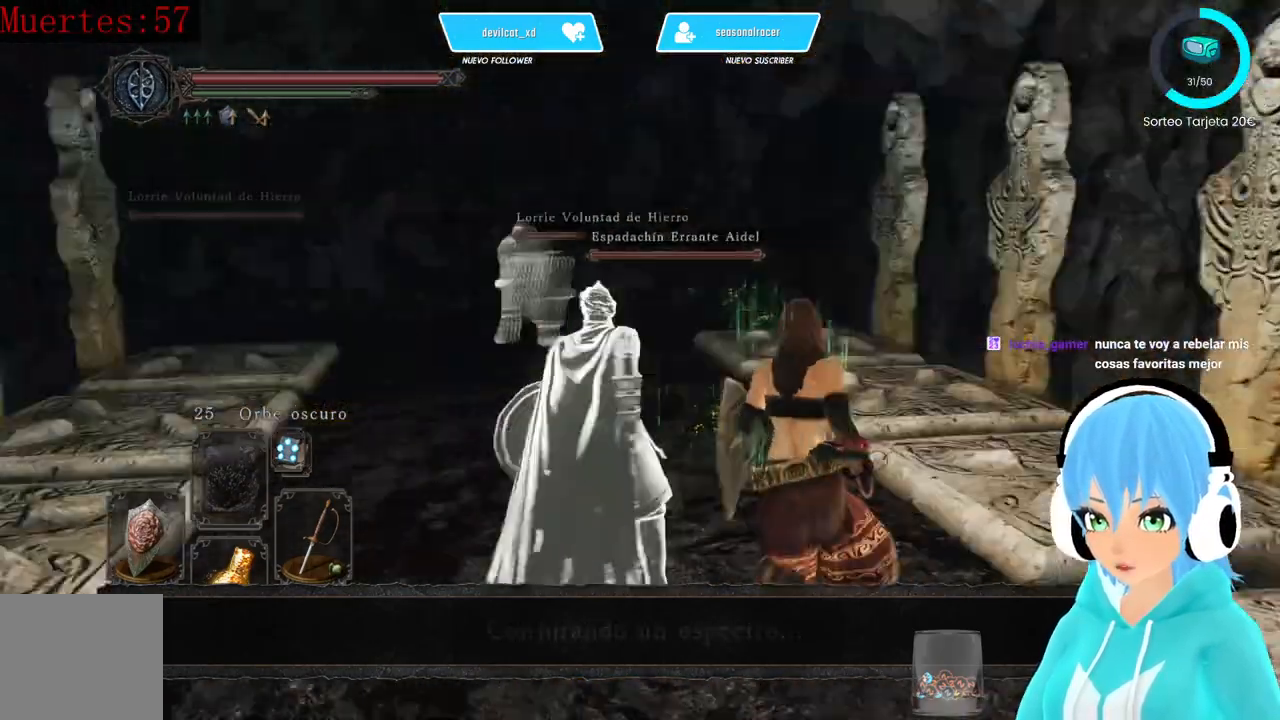
{"buttons": [], "left_stick": "center", "right_stick": "left", "events": [[83, "right_stick", "center"], [250, "left_stick", "center"], [417, "right_stick", "left"]]}
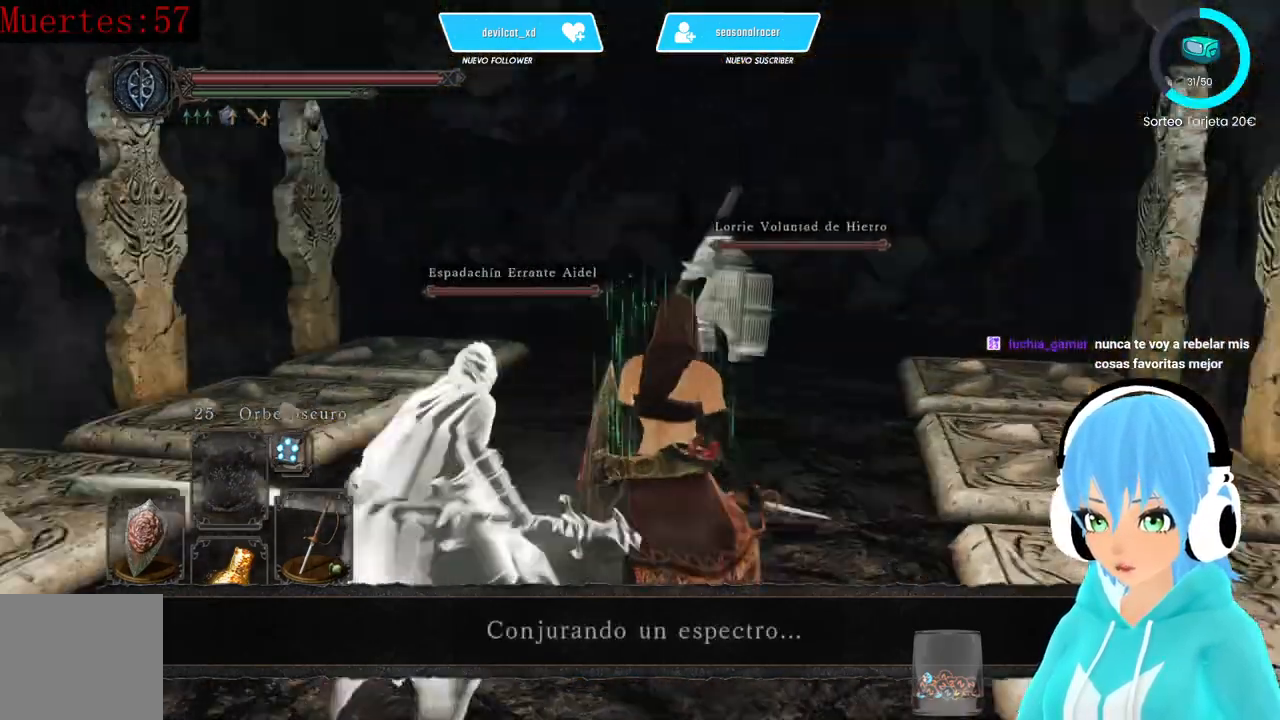
{"buttons": [], "left_stick": "up", "right_stick": "center", "events": [[83, "right_stick", "center"], [250, "left_stick", "up"]]}
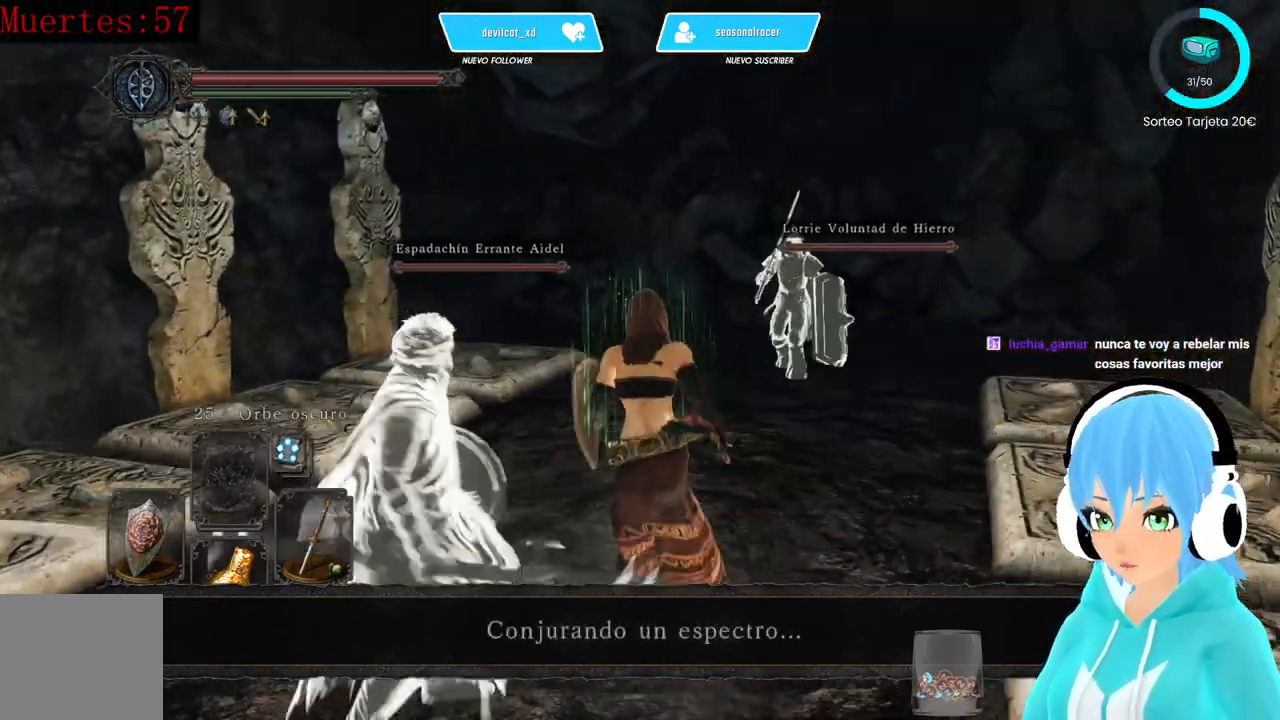
{"buttons": [], "left_stick": "up", "right_stick": "center", "events": []}
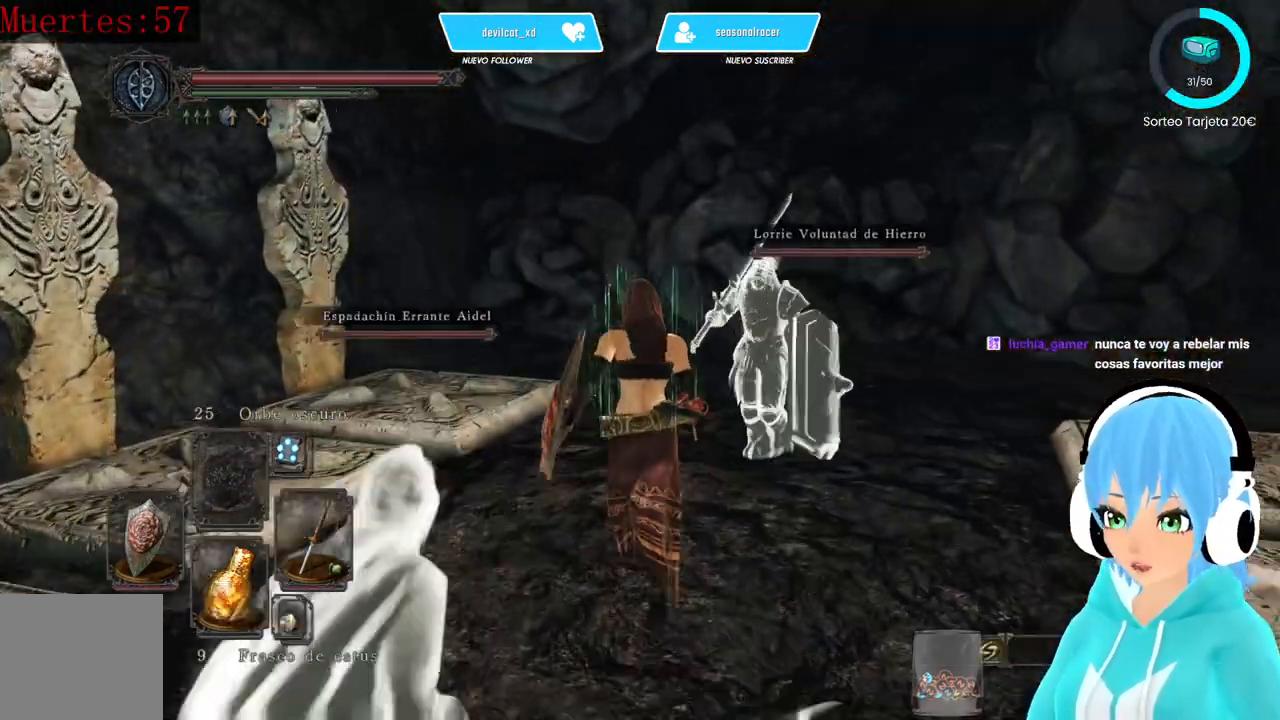
{"buttons": [], "left_stick": "up", "right_stick": "center", "events": []}
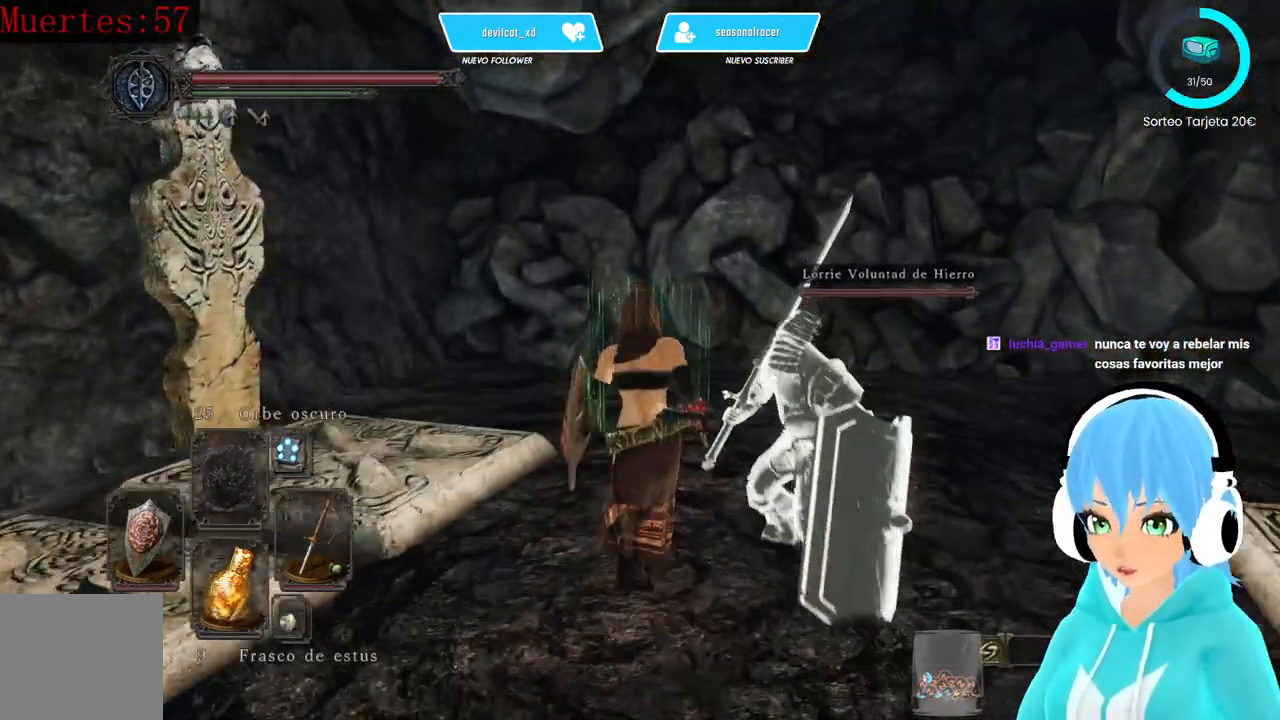
{"buttons": [], "left_stick": "center", "right_stick": "down-right"}
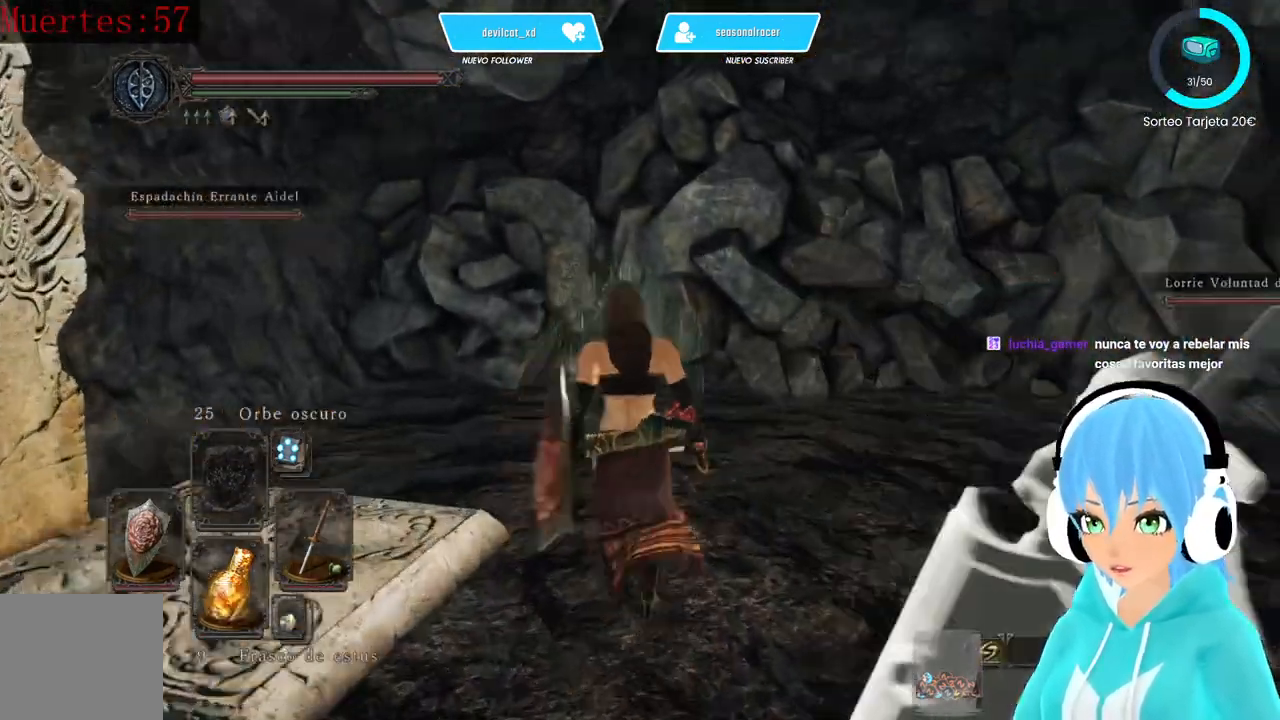
{"buttons": [], "left_stick": "center", "right_stick": "right", "events": [[500, "right_stick", "right"]]}
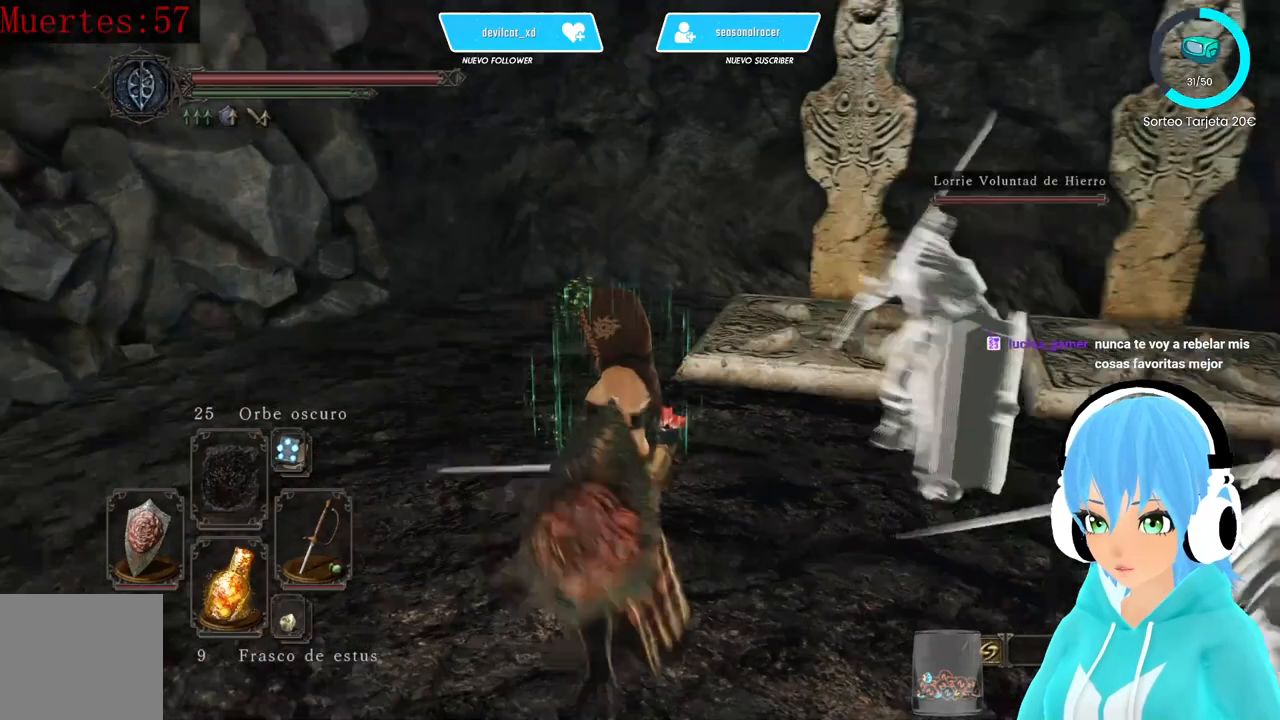
{"buttons": [], "left_stick": "center", "right_stick": "center", "events": [[333, "right_stick", "center"]]}